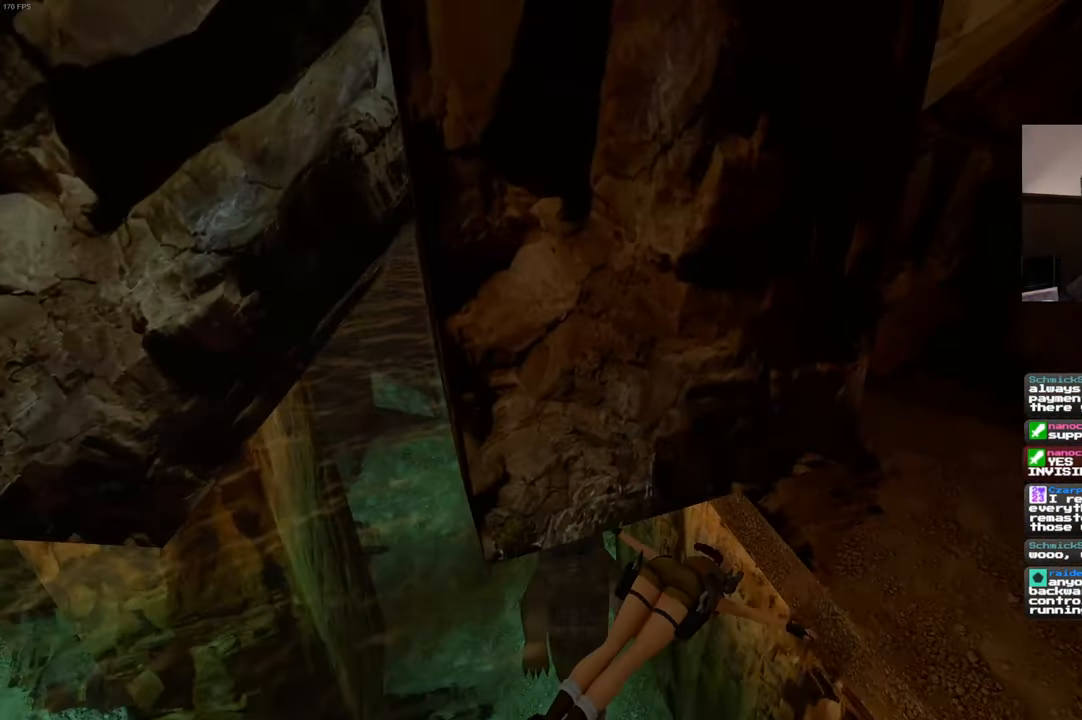
Gameplay with a controller (PlayStation layout); each line is a JSON object with the inputs held at the frame after it (dt_ms = milliseconds from this image to that frame). "events" lists button and stick changes between this image and that frame as [ms after this image, input, new state], when the widget could be followed in between. Not read: DPAD_LEFT L3 R2 R3.
{"dt_ms": 500, "buttons": [], "left_stick": "left", "right_stick": "center", "events": [[500, "left_stick", "left"]]}
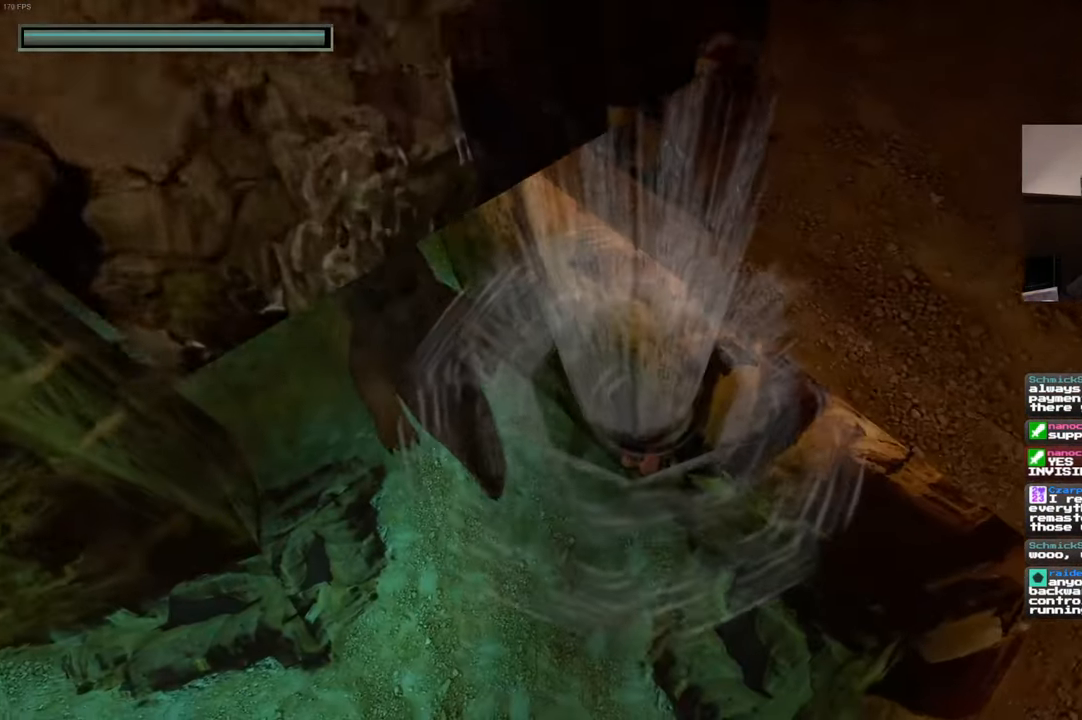
{"dt_ms": 500, "buttons": [], "left_stick": "up-left", "right_stick": "up-left", "events": [[33, "right_stick", "up-left"], [333, "left_stick", "up-left"]]}
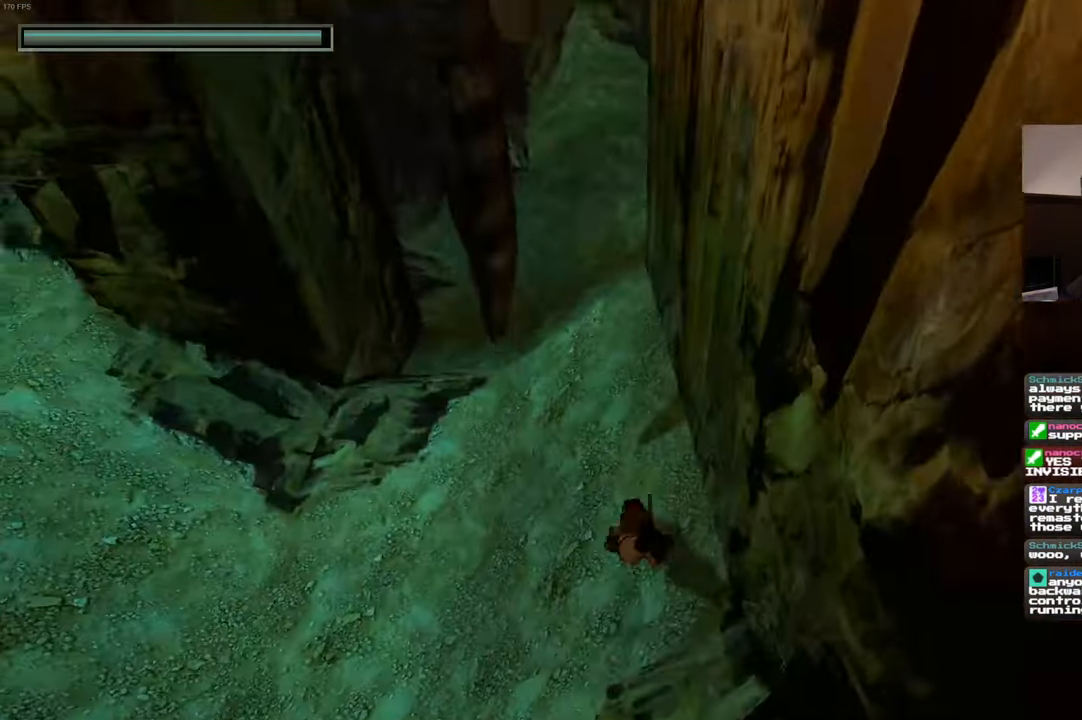
{"dt_ms": 500, "buttons": [], "left_stick": "up-left", "right_stick": "center", "events": [[33, "left_stick", "up"], [100, "right_stick", "up"], [216, "right_stick", "center"], [333, "left_stick", "up-left"]]}
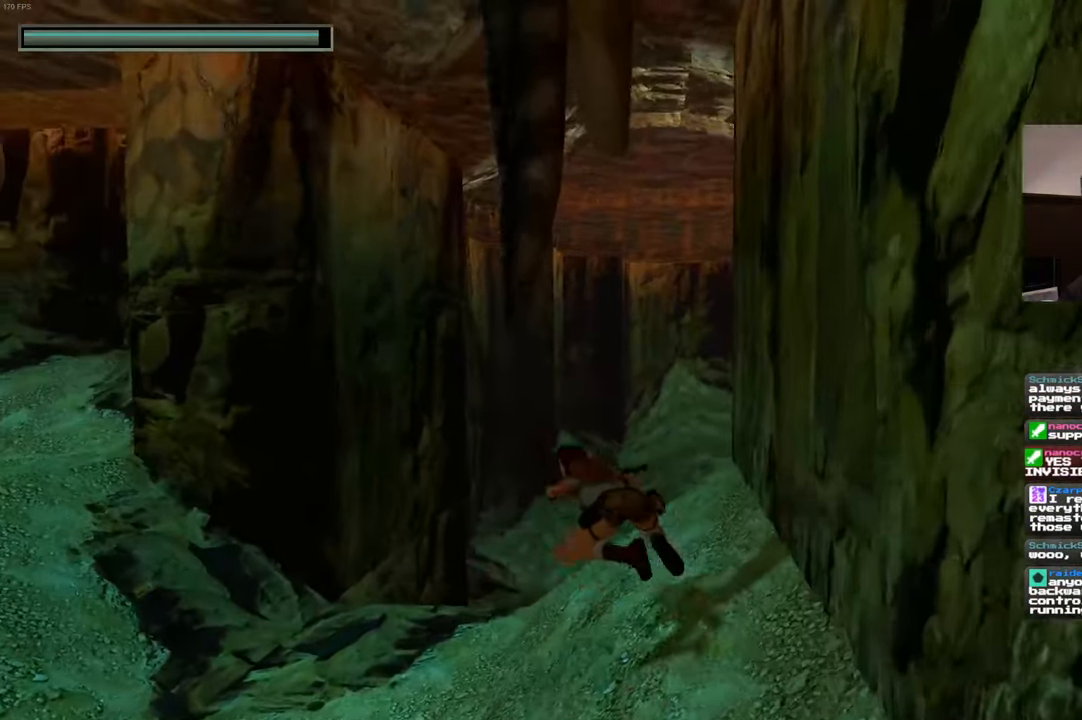
{"dt_ms": 500, "buttons": [], "left_stick": "up", "right_stick": "center", "events": [[33, "right_stick", "down-left"], [66, "left_stick", "up"], [133, "right_stick", "center"]]}
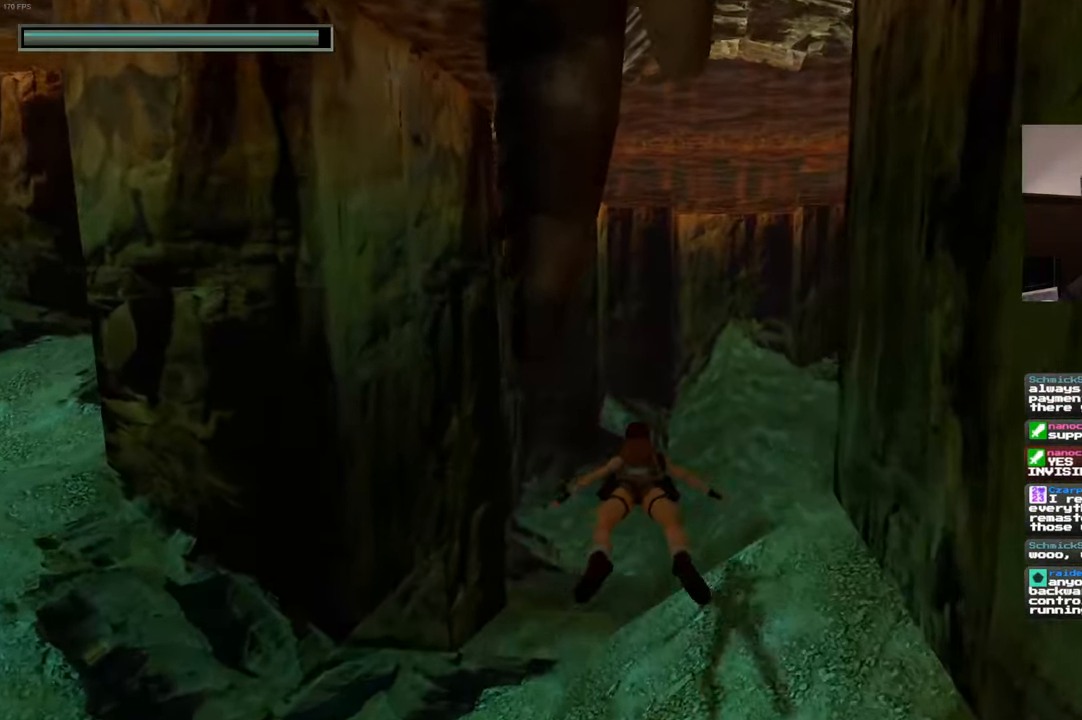
{"dt_ms": 500, "buttons": [], "left_stick": "up", "right_stick": "center", "events": [[133, "right_stick", "up"], [217, "right_stick", "center"]]}
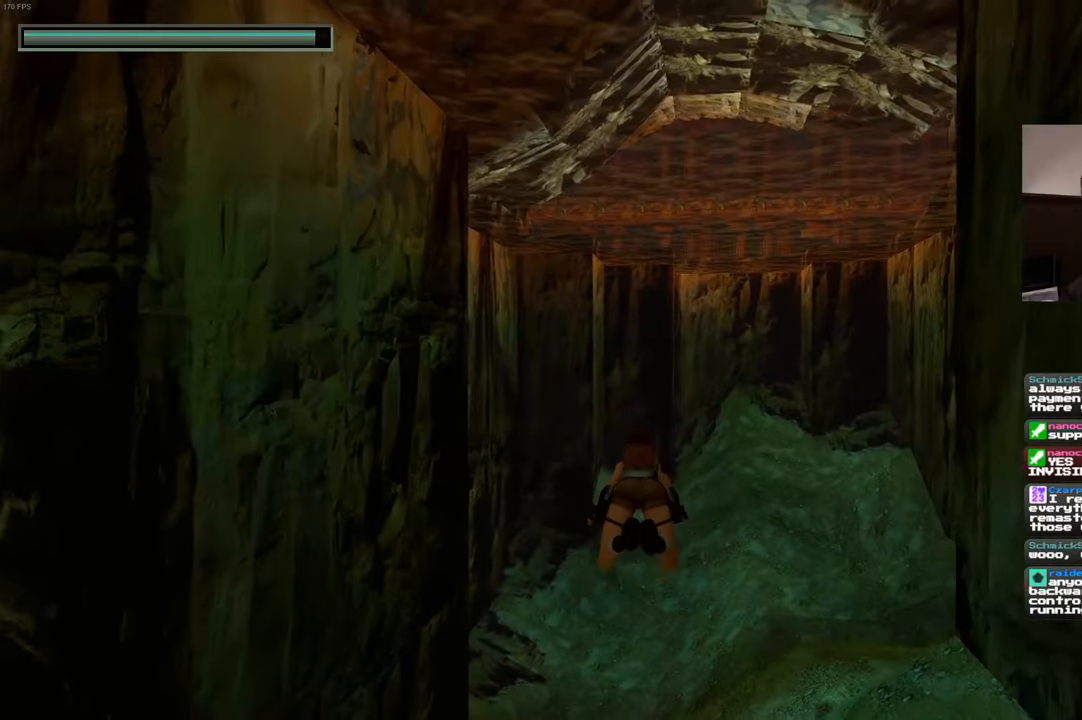
{"dt_ms": 500, "buttons": [], "left_stick": "up", "right_stick": "center", "events": []}
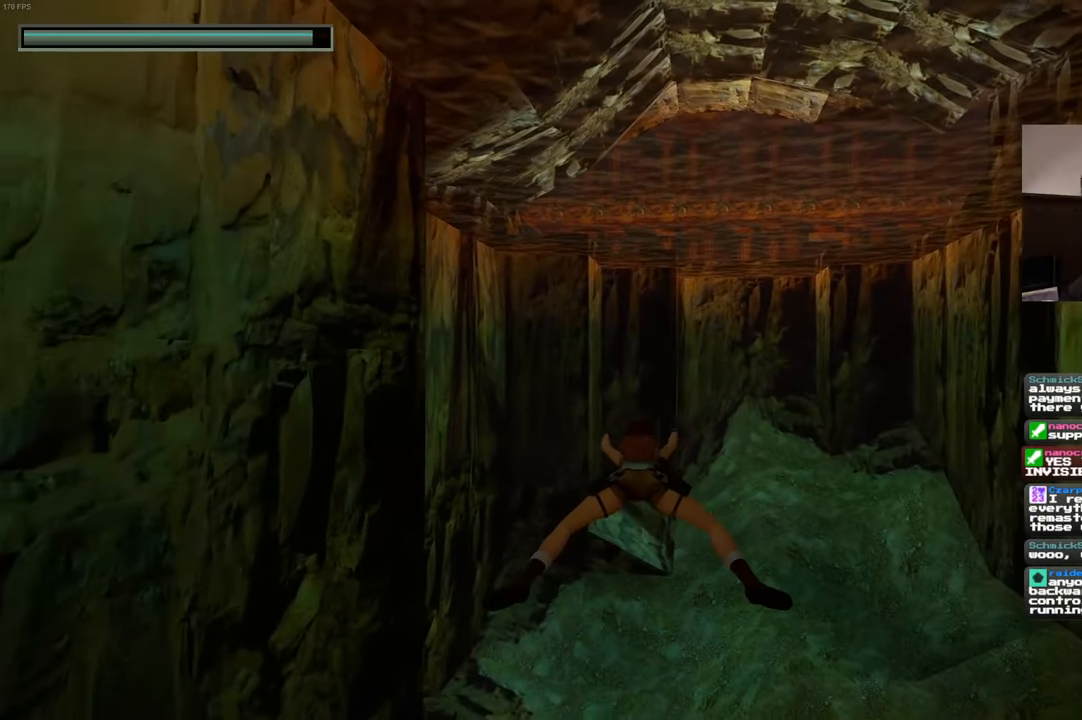
{"dt_ms": 500, "buttons": [], "left_stick": "up", "right_stick": "center", "events": []}
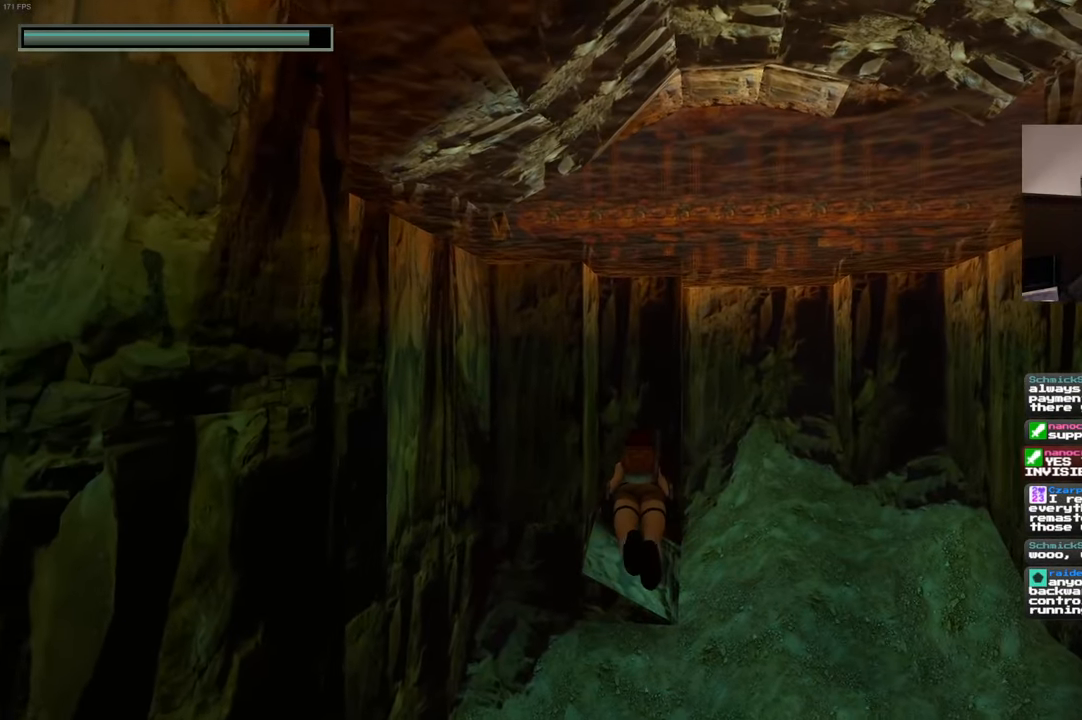
{"dt_ms": 500, "buttons": [], "left_stick": "up", "right_stick": "center", "events": []}
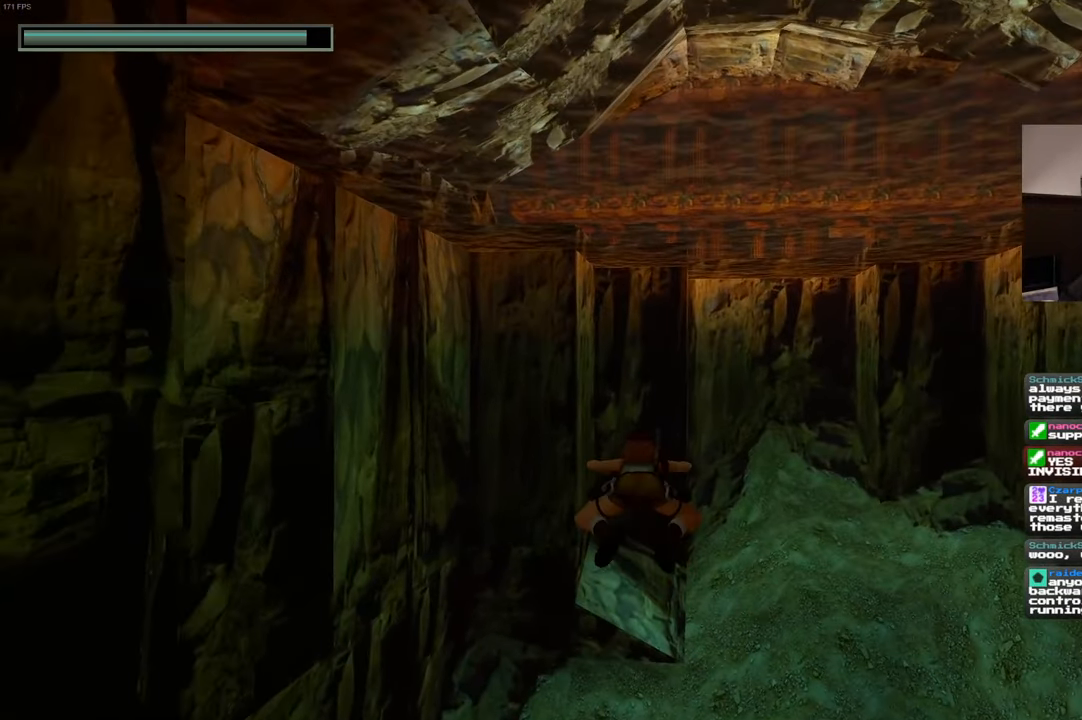
{"dt_ms": 500, "buttons": [], "left_stick": "up", "right_stick": "right", "events": [[367, "right_stick", "right"]]}
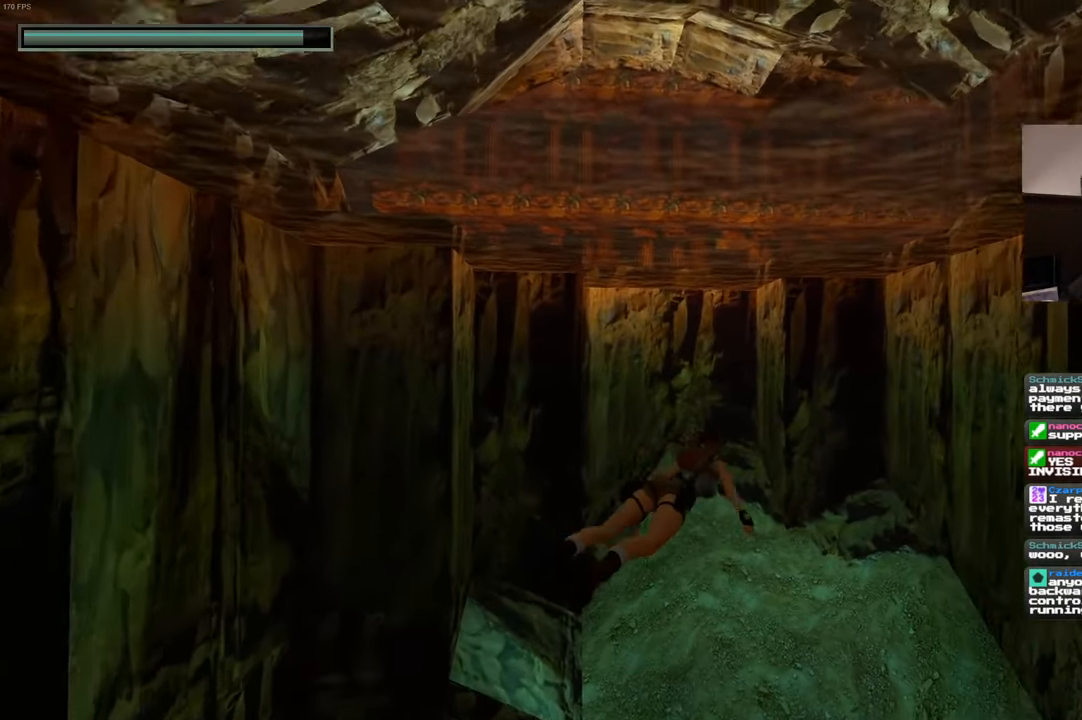
{"dt_ms": 500, "buttons": [], "left_stick": "up", "right_stick": "right", "events": [[67, "right_stick", "center"], [417, "right_stick", "right"]]}
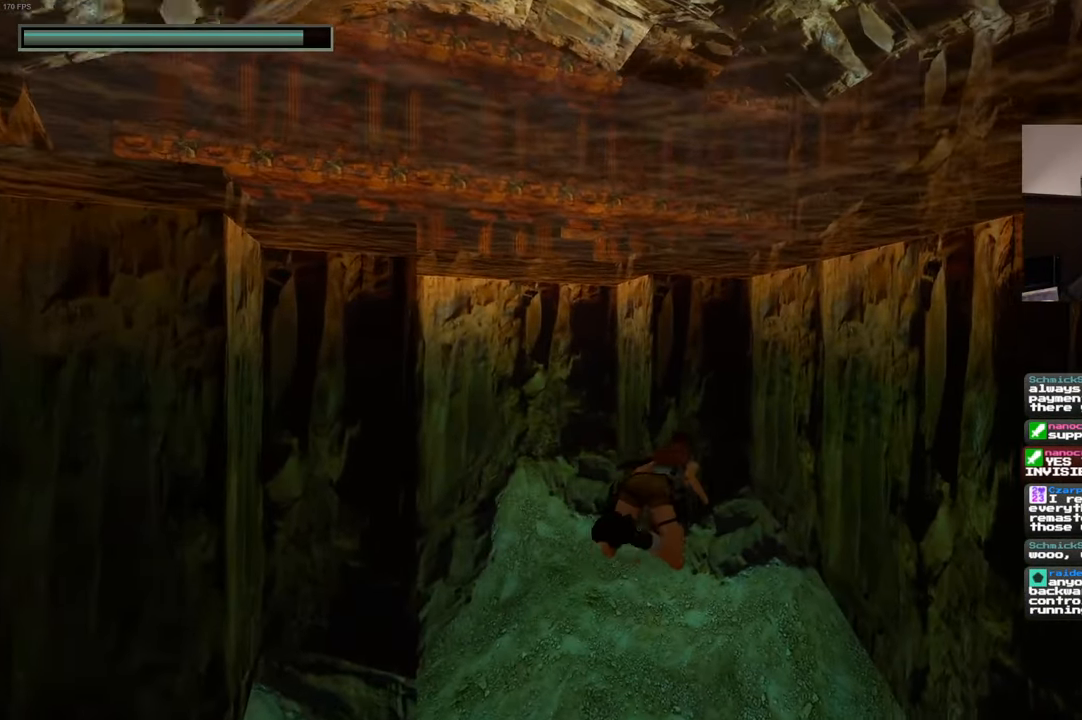
{"dt_ms": 500, "buttons": [], "left_stick": "up", "right_stick": "up-right", "events": [[50, "right_stick", "center"], [483, "right_stick", "up-right"]]}
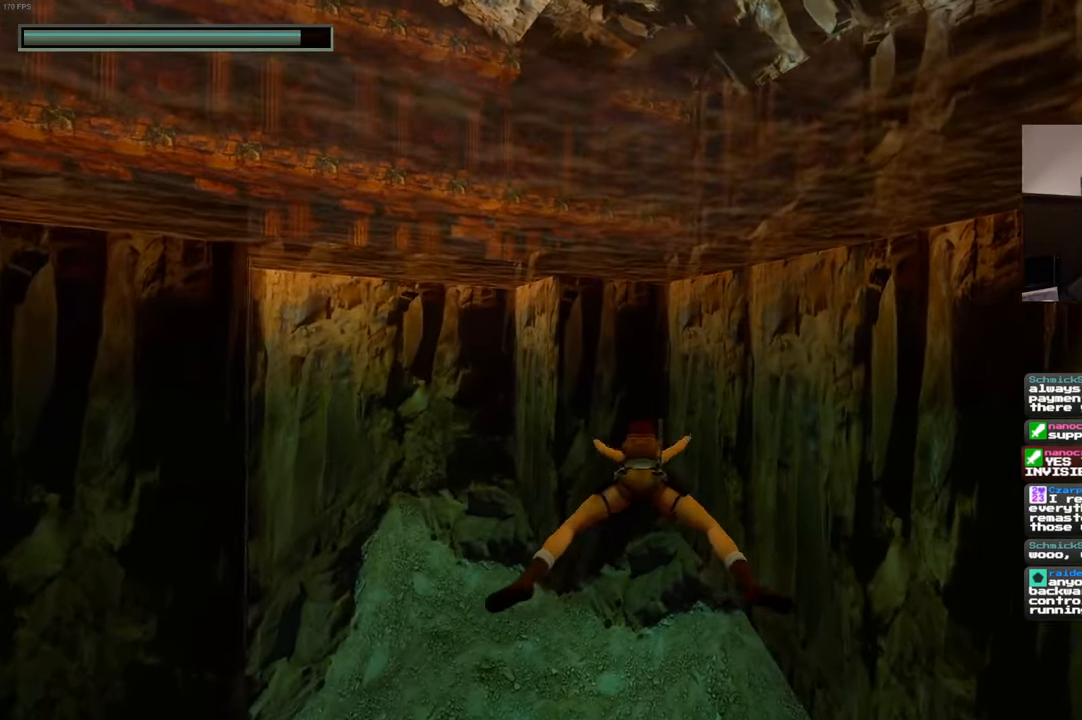
{"dt_ms": 500, "buttons": [], "left_stick": "up", "right_stick": "center", "events": [[100, "right_stick", "center"]]}
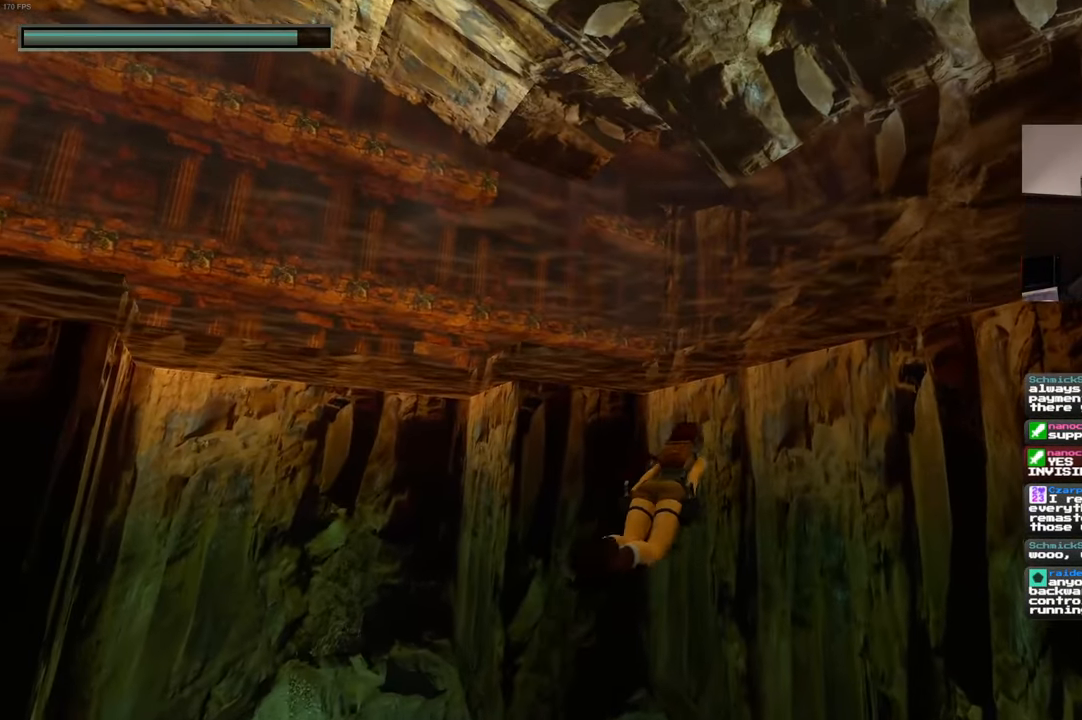
{"dt_ms": 500, "buttons": [], "left_stick": "up", "right_stick": "center", "events": []}
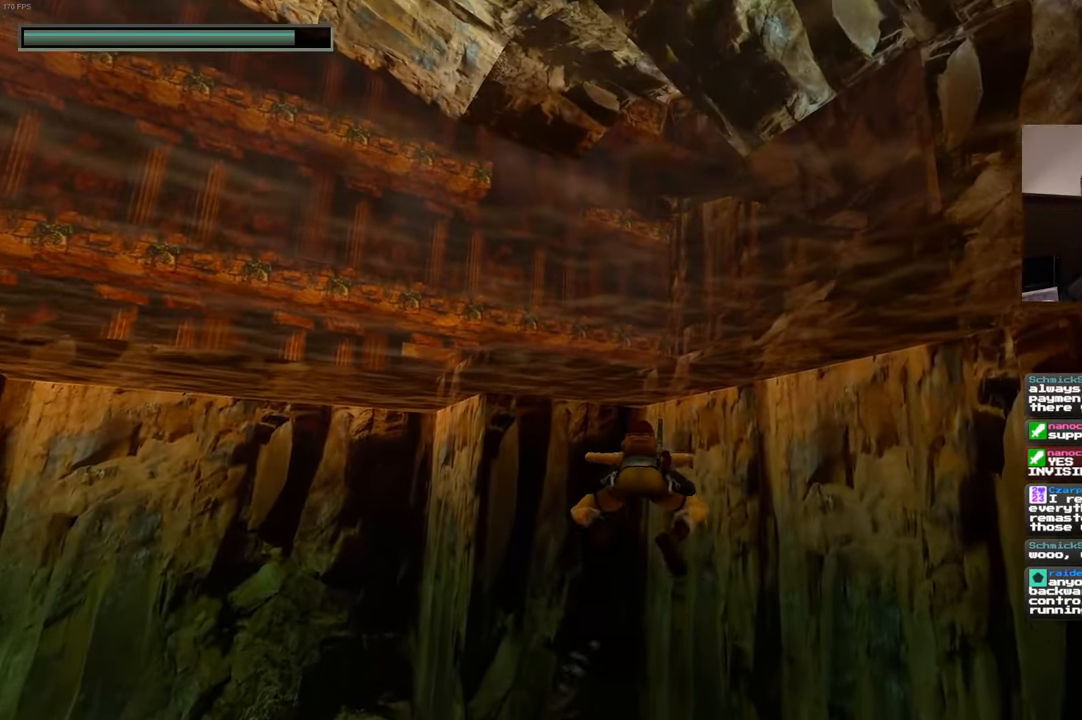
{"dt_ms": 500, "buttons": [], "left_stick": "up", "right_stick": "center", "events": []}
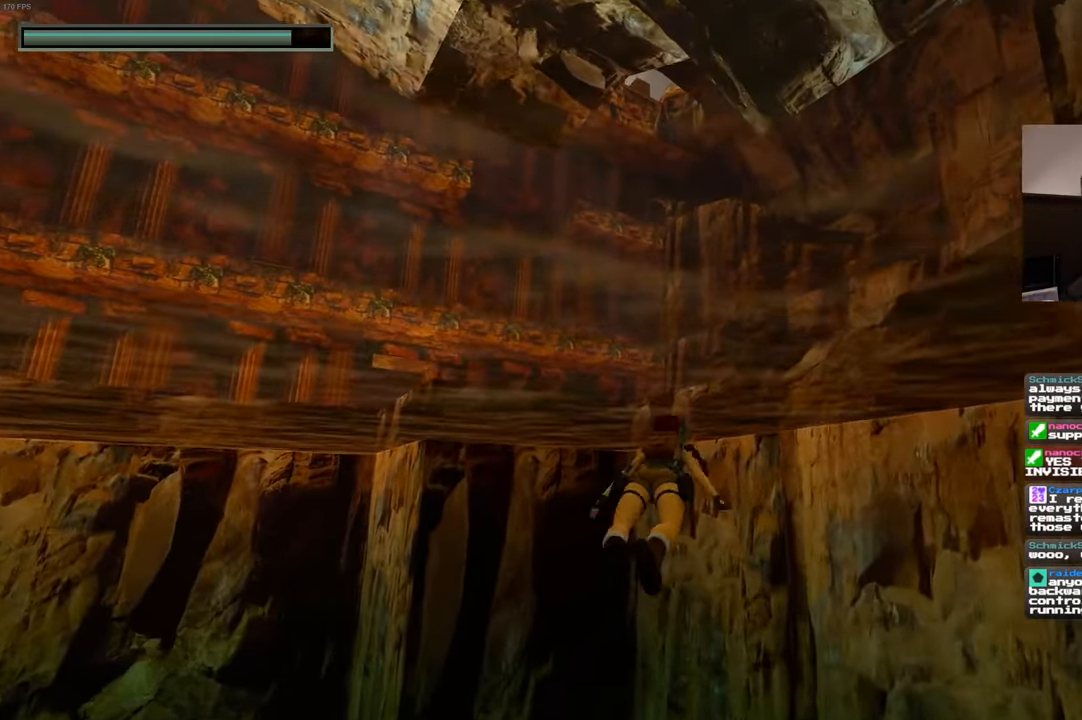
{"dt_ms": 500, "buttons": [], "left_stick": "up", "right_stick": "center", "events": []}
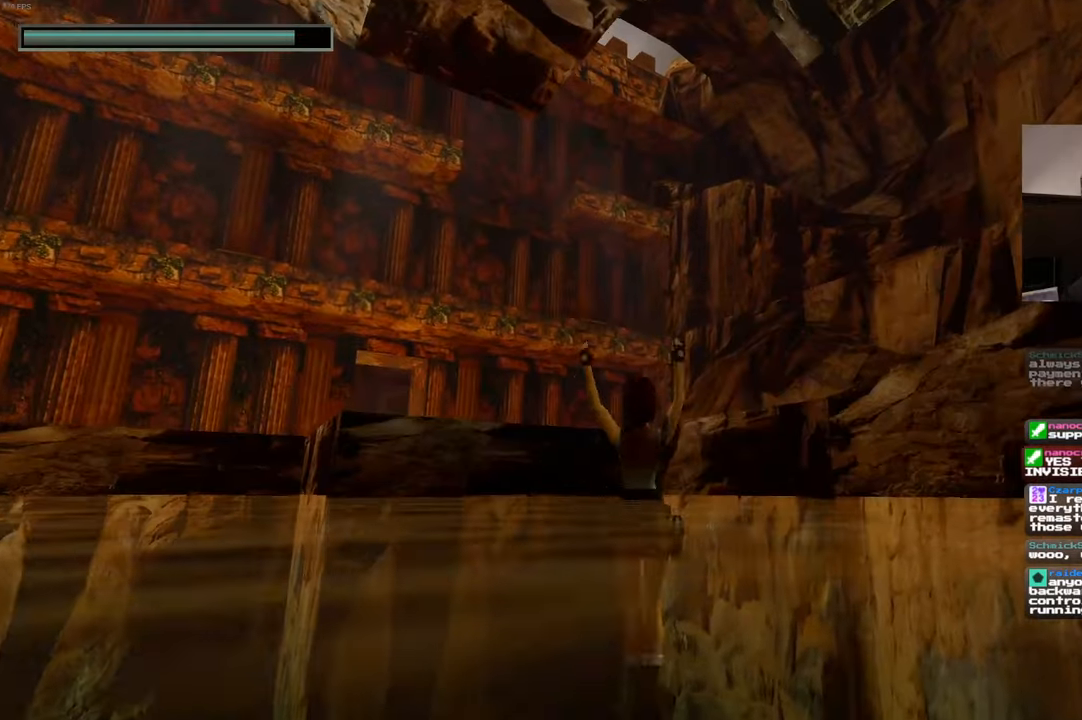
{"dt_ms": 500, "buttons": [], "left_stick": "up-right", "right_stick": "center", "events": [[50, "left_stick", "up-right"]]}
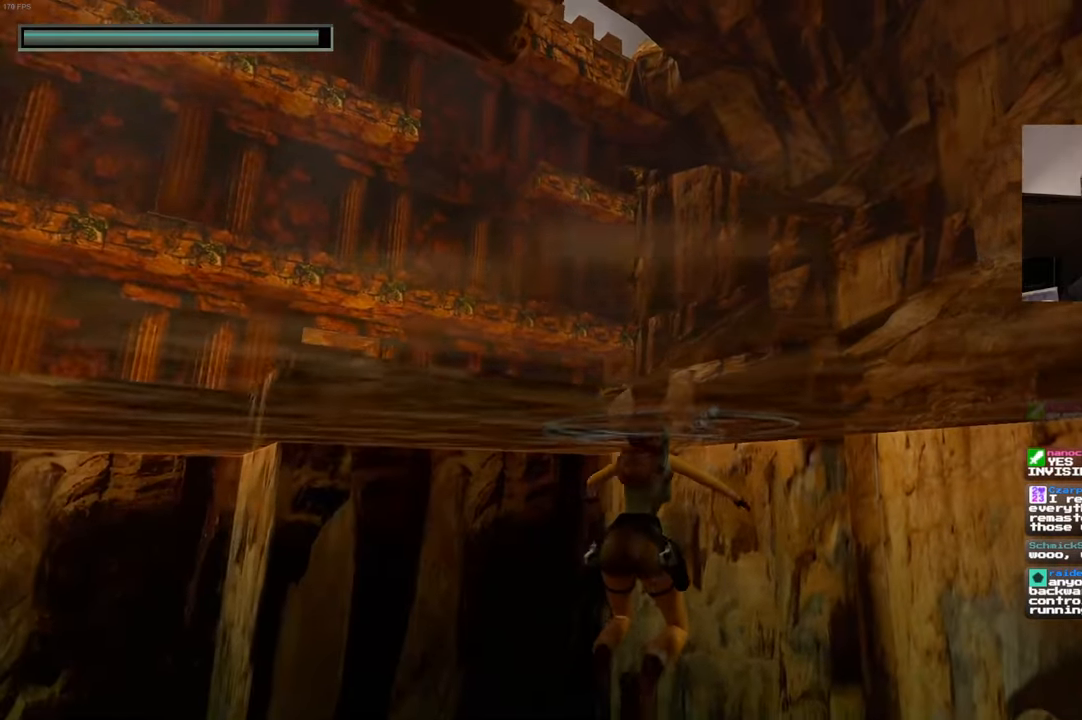
{"dt_ms": 500, "buttons": [], "left_stick": "up-right", "right_stick": "center", "events": []}
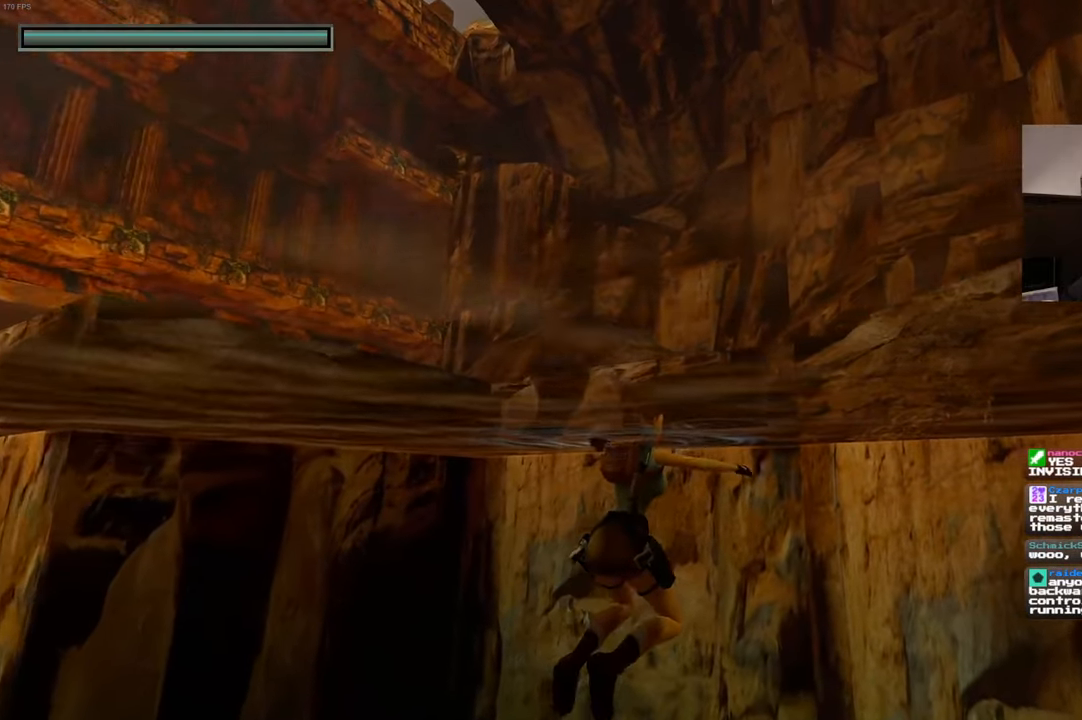
{"dt_ms": 500, "buttons": [], "left_stick": "up", "right_stick": "center", "events": [[417, "left_stick", "up"]]}
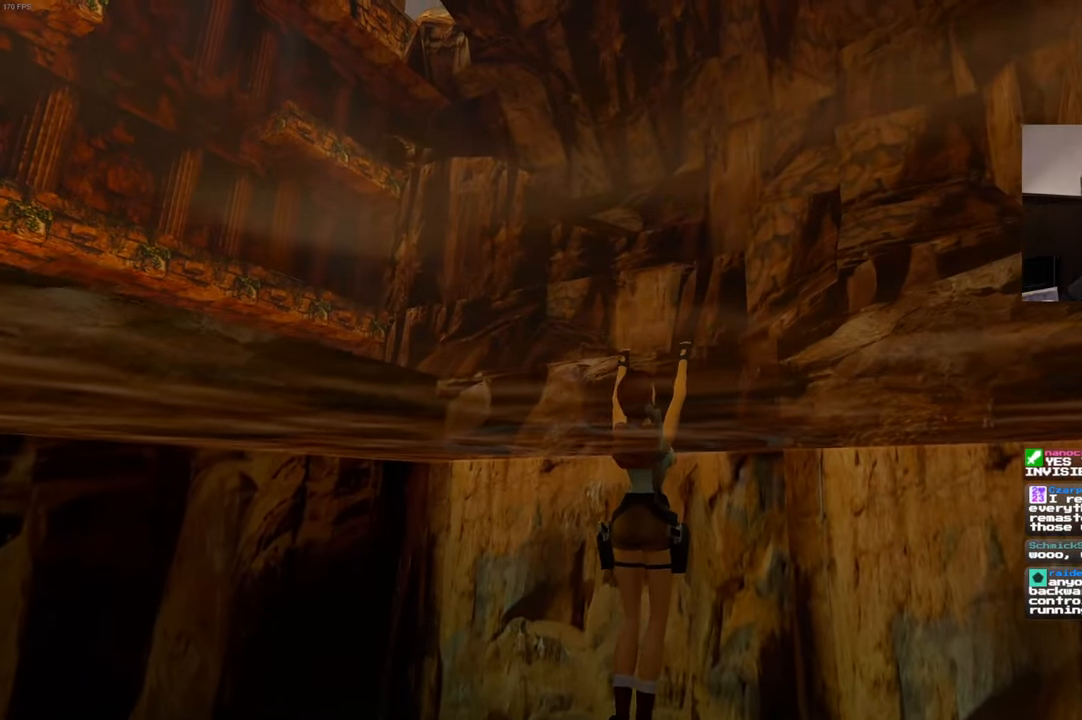
{"dt_ms": 500, "buttons": [], "left_stick": "center", "right_stick": "down", "events": [[217, "left_stick", "center"], [300, "right_stick", "down"]]}
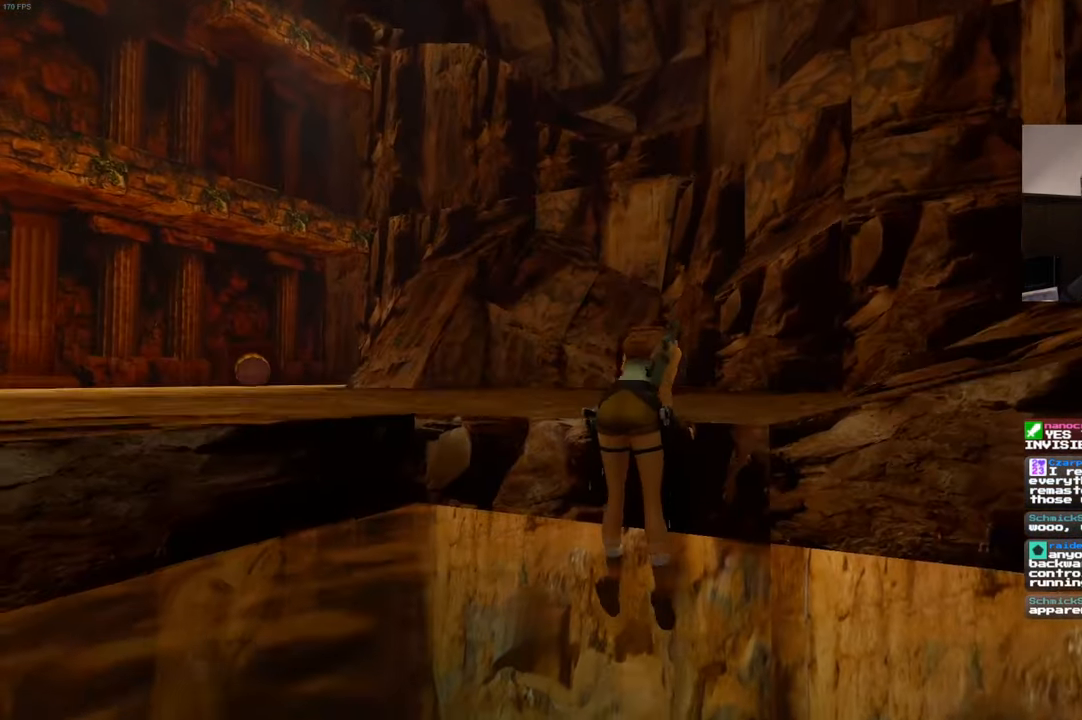
{"dt_ms": 500, "buttons": [], "left_stick": "center", "right_stick": "left", "events": [[84, "right_stick", "left"], [217, "right_stick", "center"], [450, "right_stick", "left"]]}
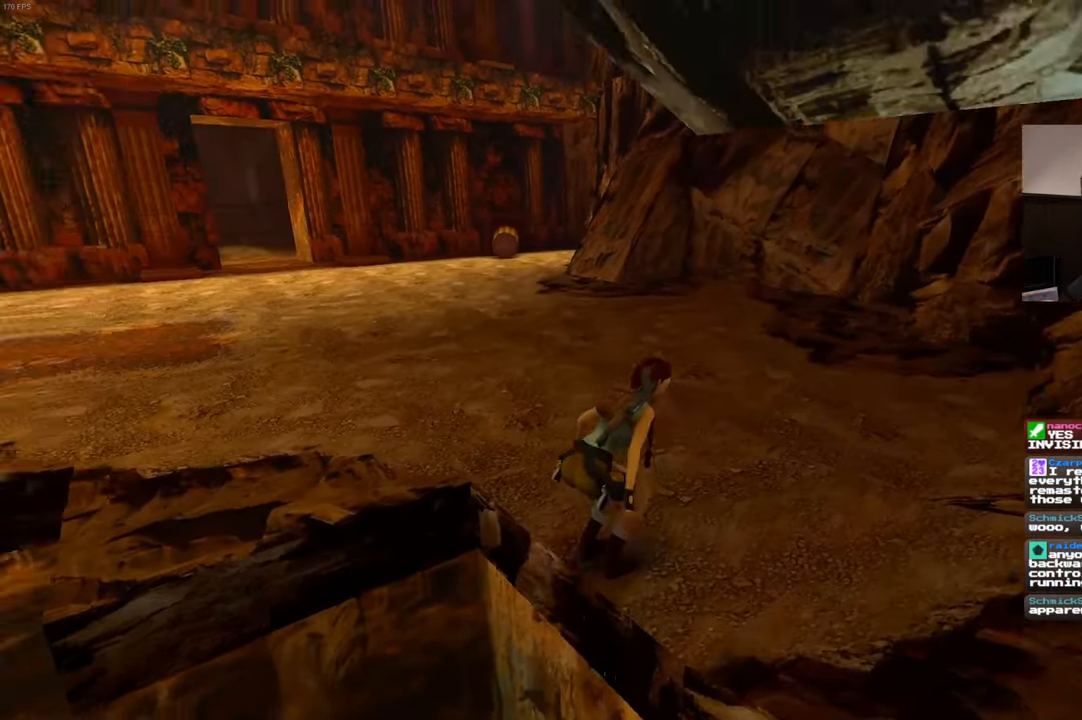
{"dt_ms": 500, "buttons": ["L2"], "left_stick": "up", "right_stick": "left", "events": [[150, "left_stick", "up-right"], [217, "right_stick", "center"], [367, "left_stick", "up"], [417, "right_stick", "left"], [434, "L2", "down"]]}
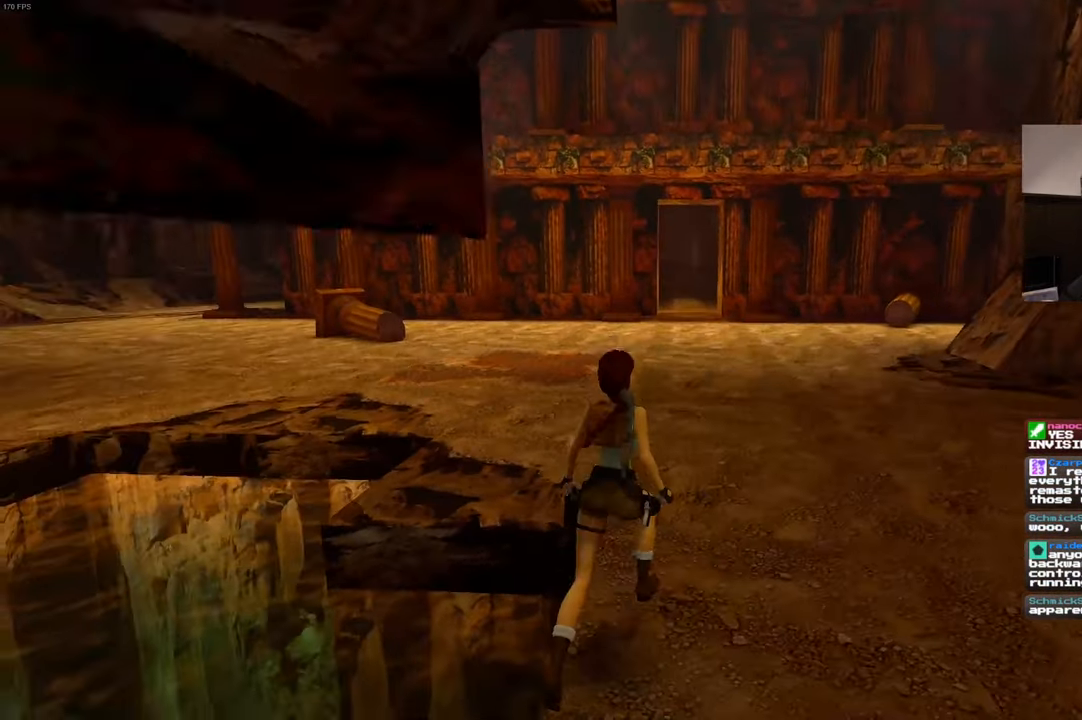
{"dt_ms": 500, "buttons": ["L2"], "left_stick": "center", "right_stick": "left"}
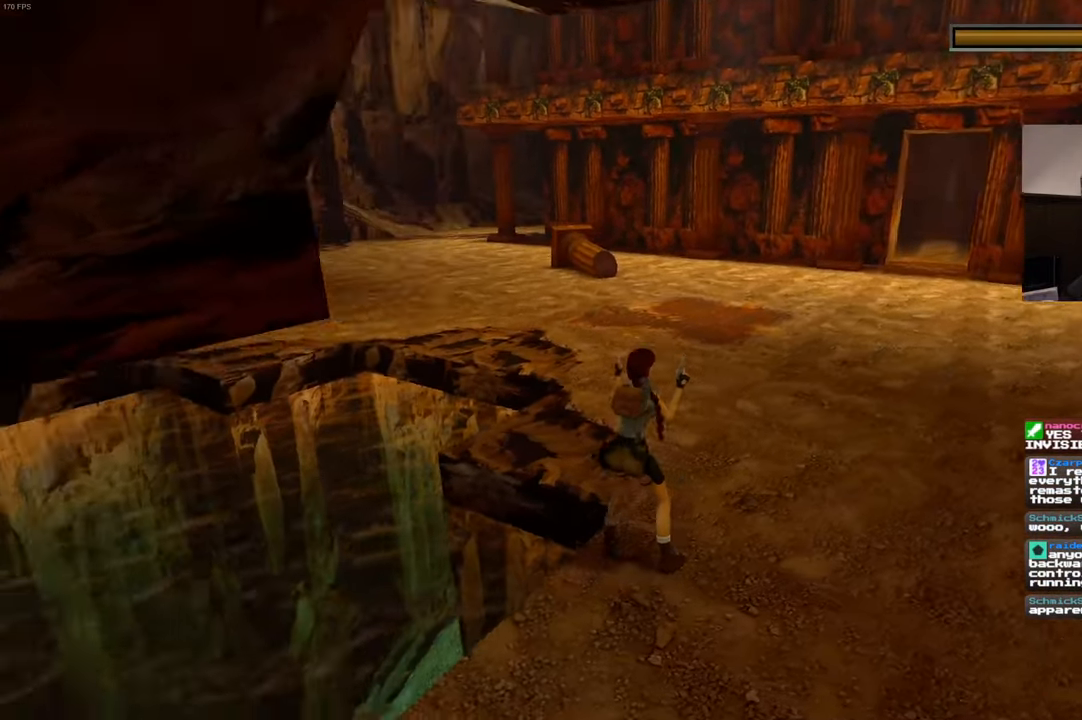
{"dt_ms": 500, "buttons": ["L2"], "left_stick": "center", "right_stick": "center", "events": [[100, "right_stick", "center"]]}
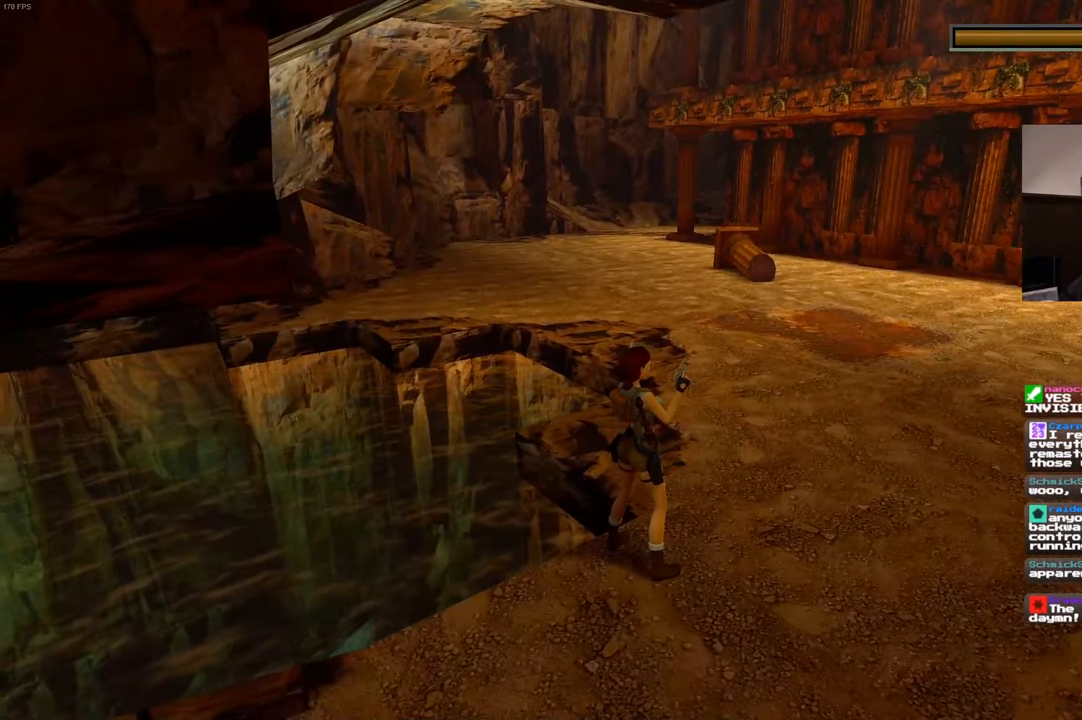
{"dt_ms": 500, "buttons": ["L2"], "left_stick": "center", "right_stick": "right", "events": [[350, "right_stick", "right"]]}
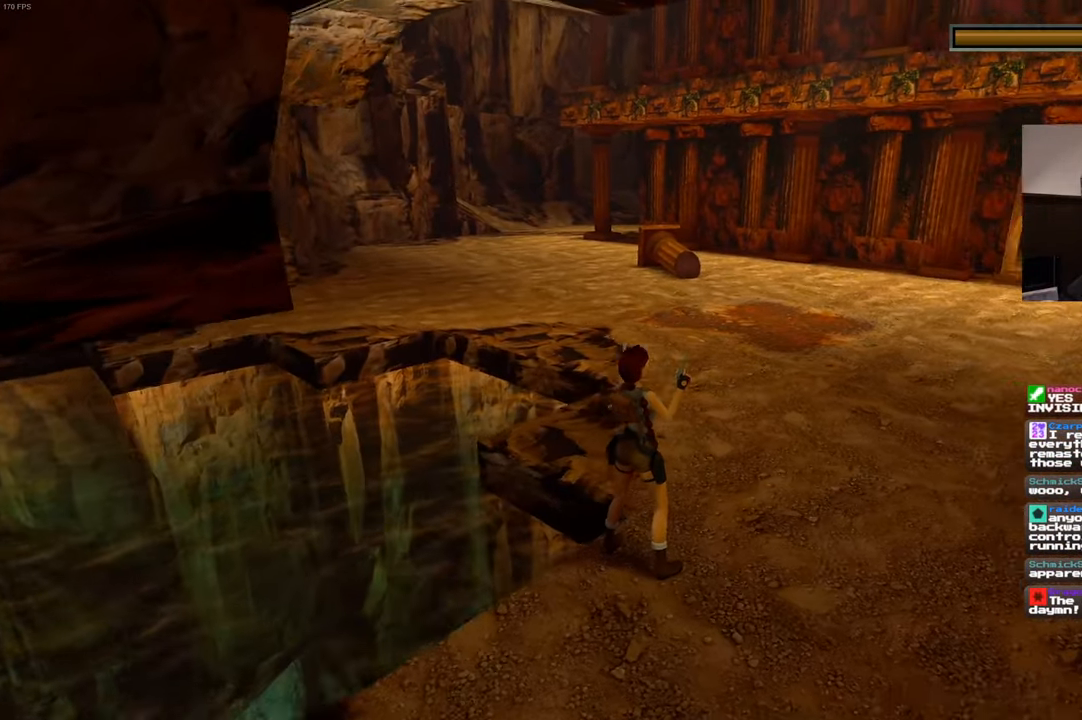
{"dt_ms": 1000, "buttons": ["L2"], "left_stick": "center", "right_stick": "right", "events": [[666, "right_stick", "center"], [850, "right_stick", "right"]]}
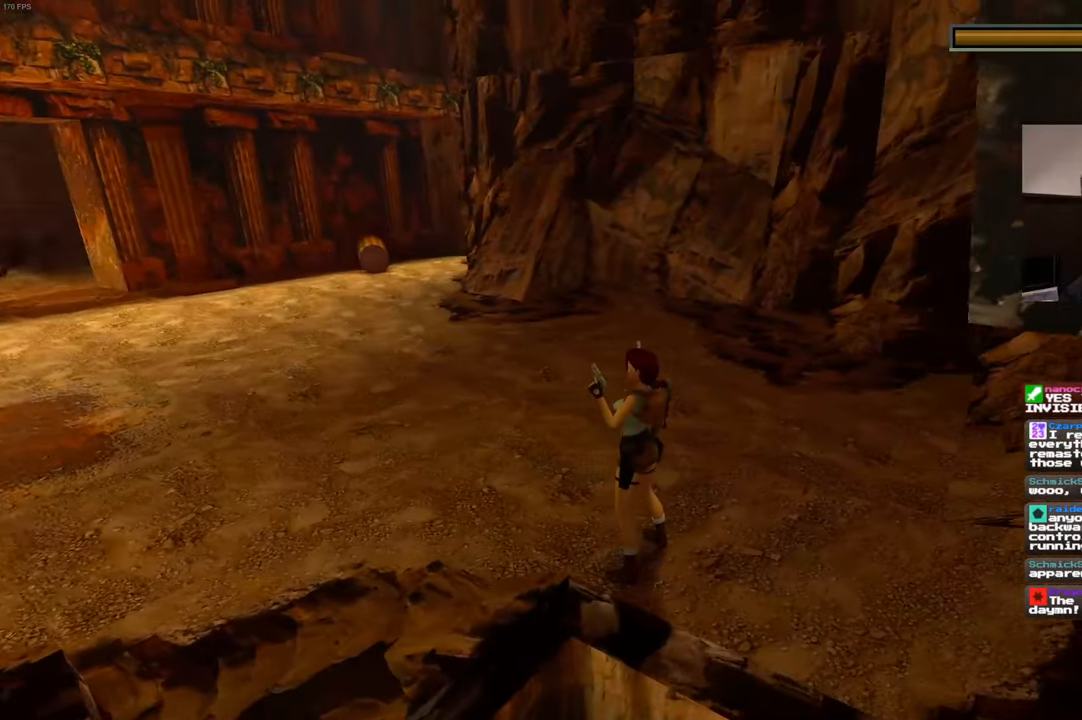
{"dt_ms": 500, "buttons": ["L2"], "left_stick": "center", "right_stick": "left", "events": [[166, "right_stick", "center"], [216, "right_stick", "left"]]}
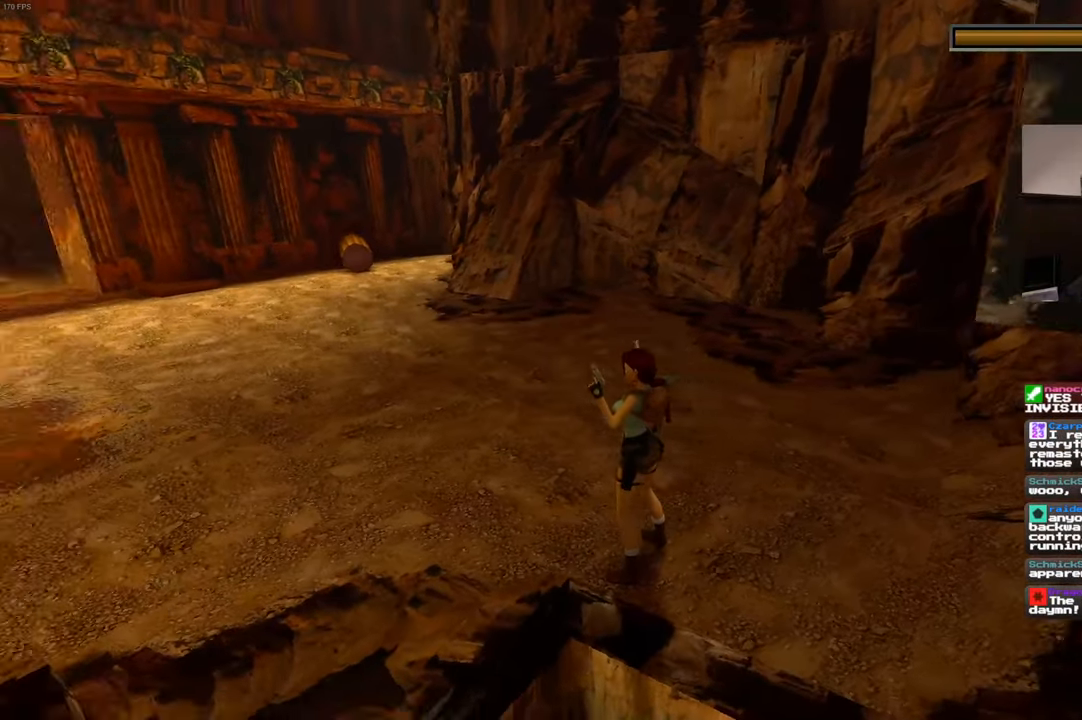
{"dt_ms": 500, "buttons": ["L2"], "left_stick": "center", "right_stick": "center", "events": [[366, "right_stick", "center"]]}
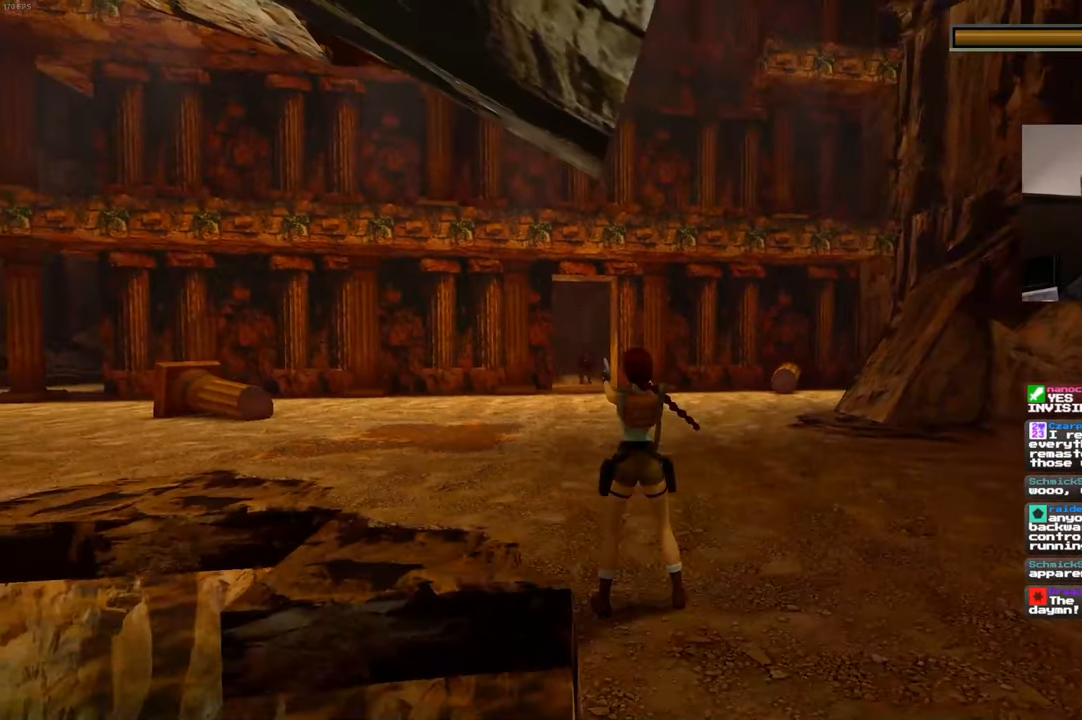
{"dt_ms": 500, "buttons": ["L2"], "left_stick": "center", "right_stick": "center", "events": []}
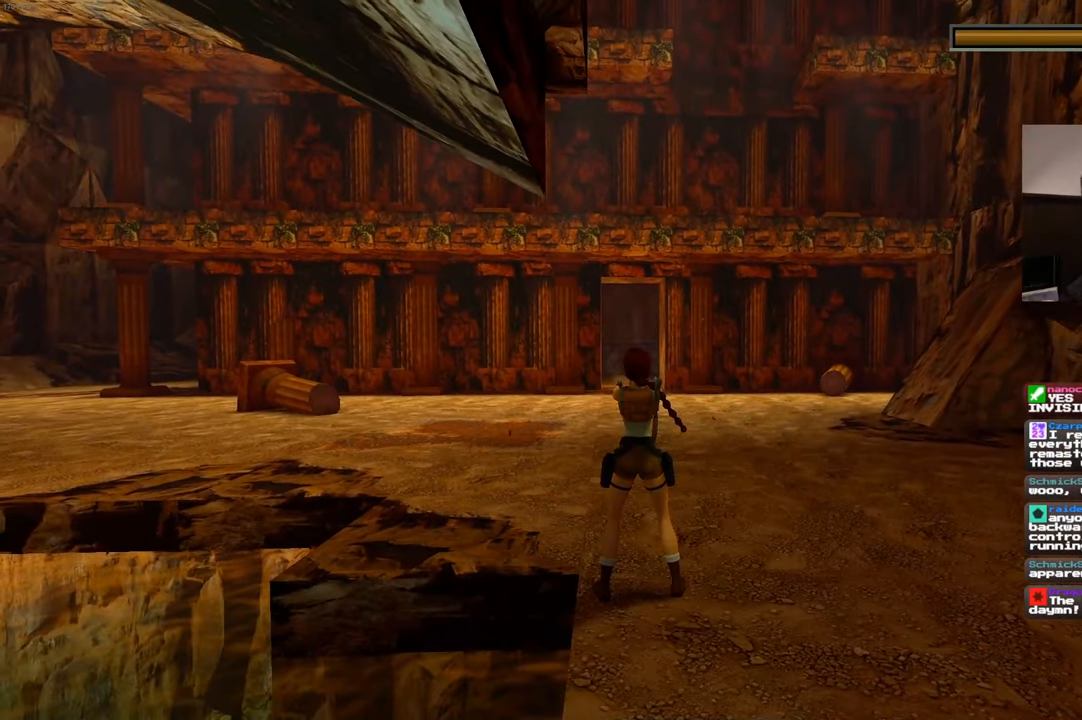
{"dt_ms": 500, "buttons": ["L2"], "left_stick": "center", "right_stick": "center", "events": []}
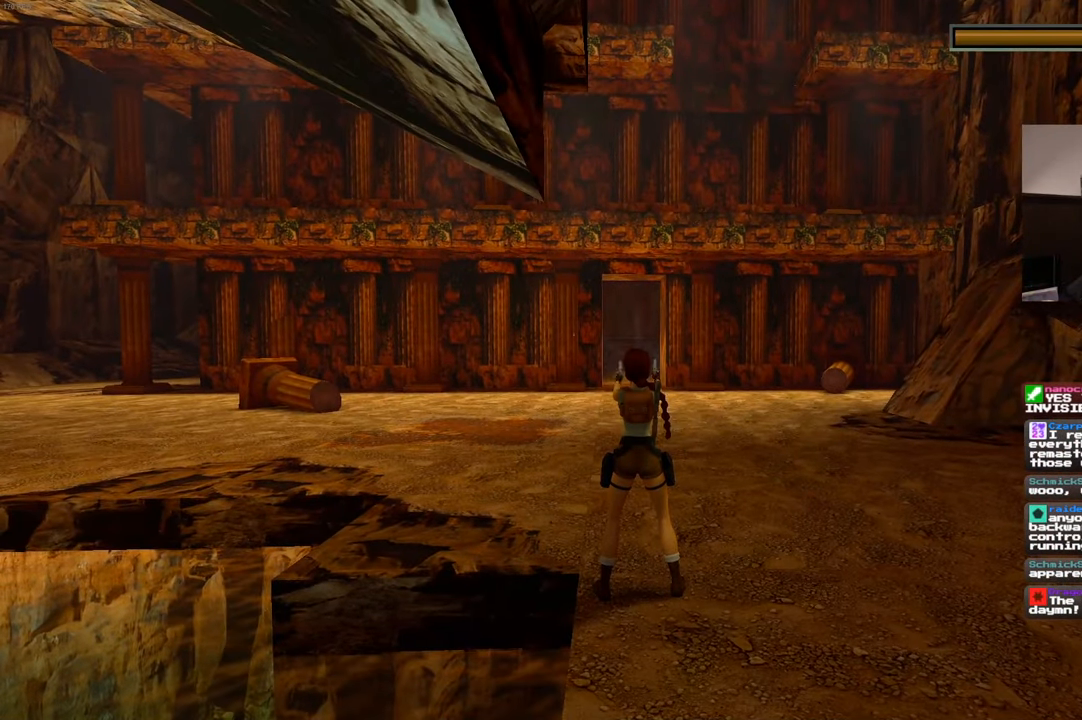
{"dt_ms": 500, "buttons": ["L2"], "left_stick": "center", "right_stick": "center", "events": []}
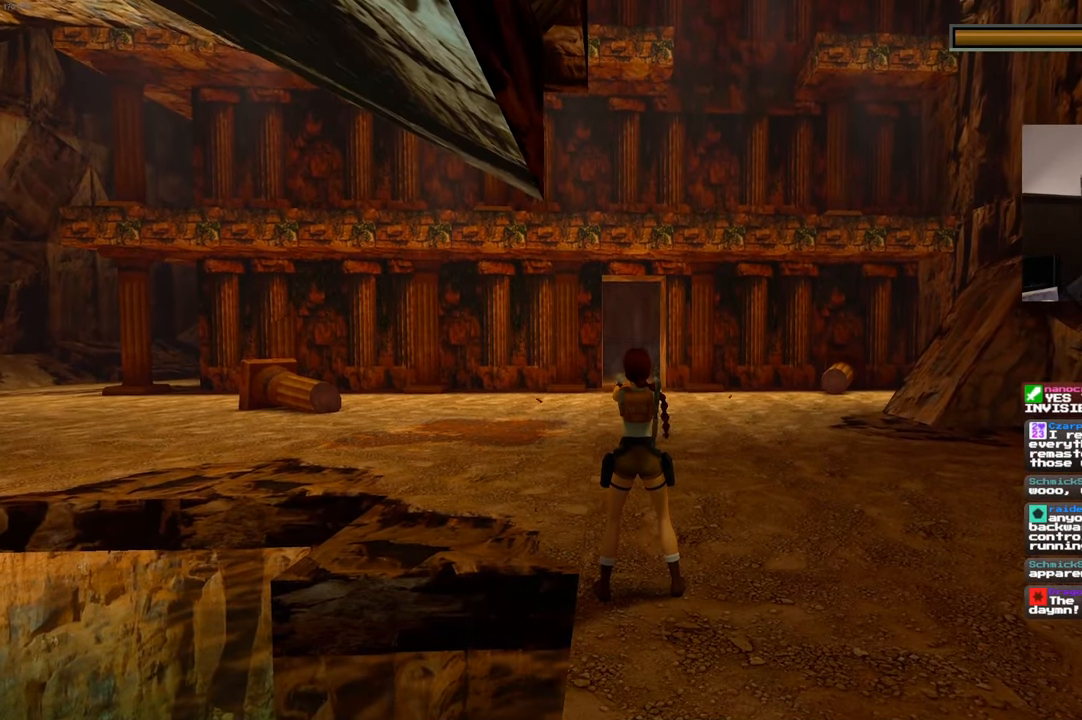
{"dt_ms": 500, "buttons": ["L2"], "left_stick": "center", "right_stick": "center", "events": []}